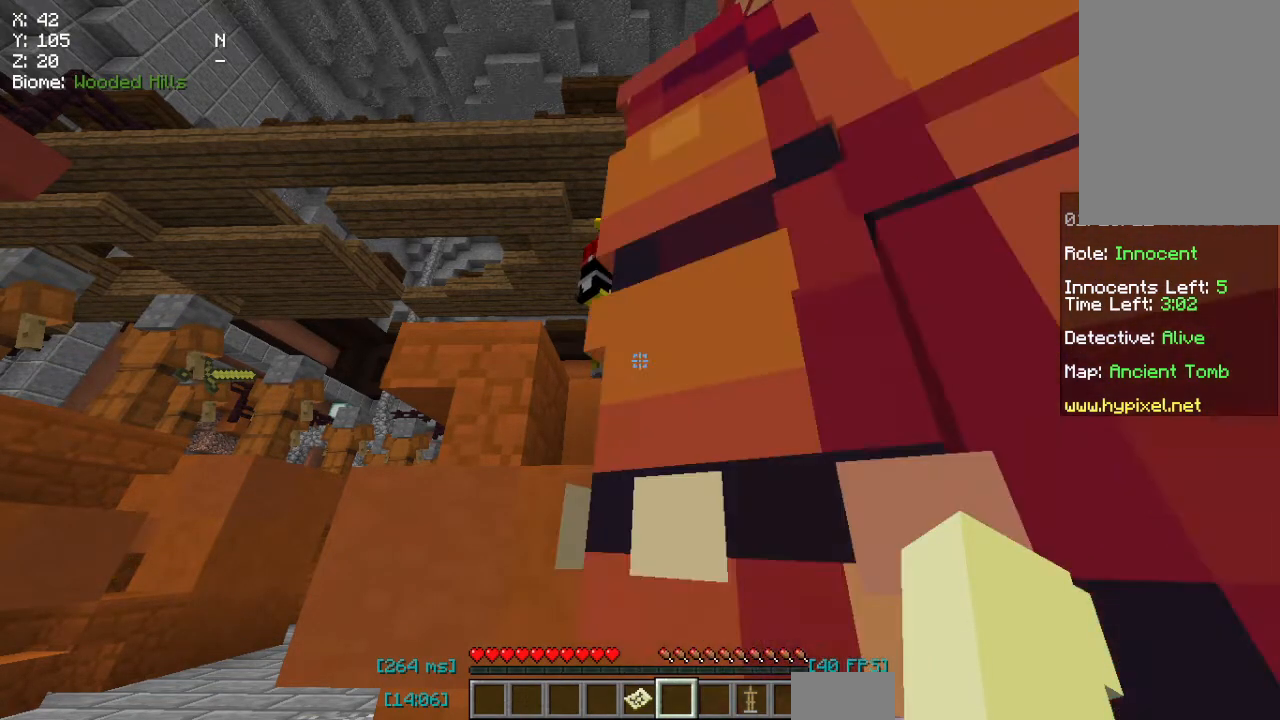
Gameplay with keyboard and mouse; each line is a JSON object with the keys and mouse buttons held at the frame after it. "events" lists presses ("down") and releases ("up") of "a", "d", "s", "space", "w", "mouse_left" and "mouse_right" between this image and that frame as [ms after this image, input, new state], when the widget could be followed in between. "mouse_left", "mouse_right" = the "left", "right" buttons of the "mouse" list. No other keys are recorded. Fast repeated clicks can show as one long hold. Mouse movement is not recorded.
{"keys": [], "mouse": [], "events": [[250, "space", "down"], [483, "space", "up"]]}
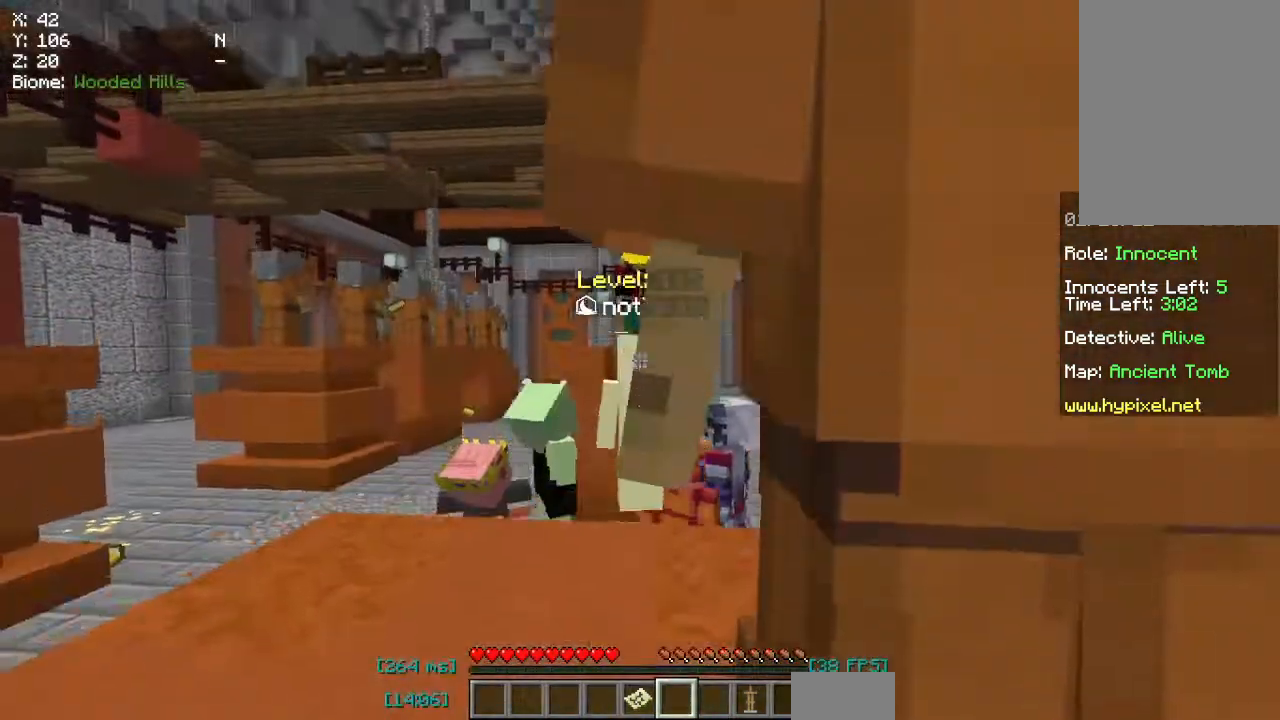
{"keys": [], "mouse": [], "events": []}
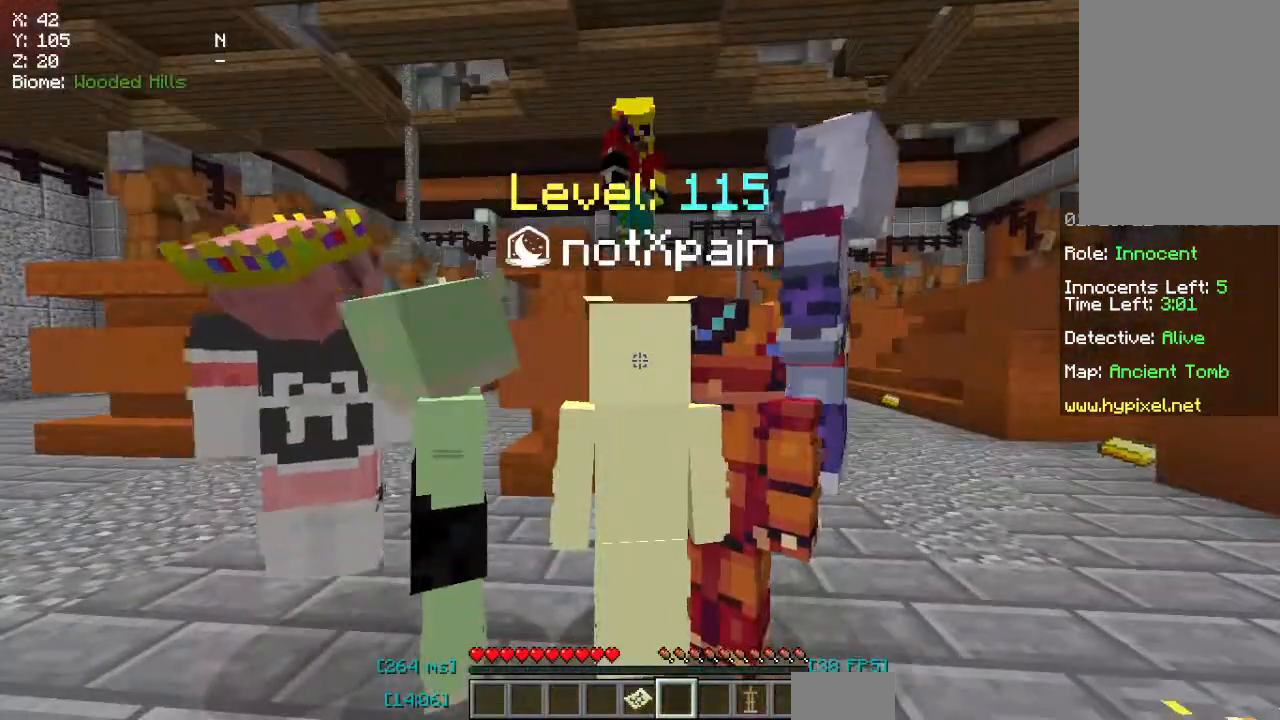
{"keys": [], "mouse": [], "events": []}
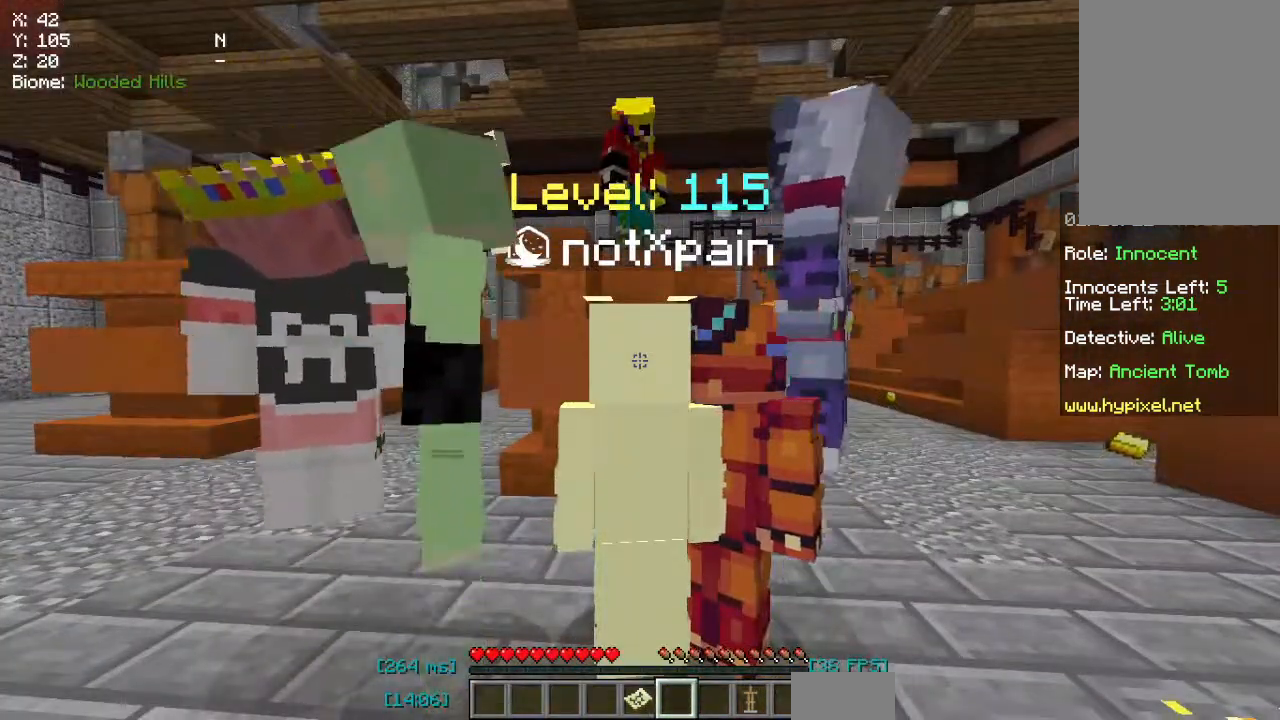
{"keys": [], "mouse": [], "events": []}
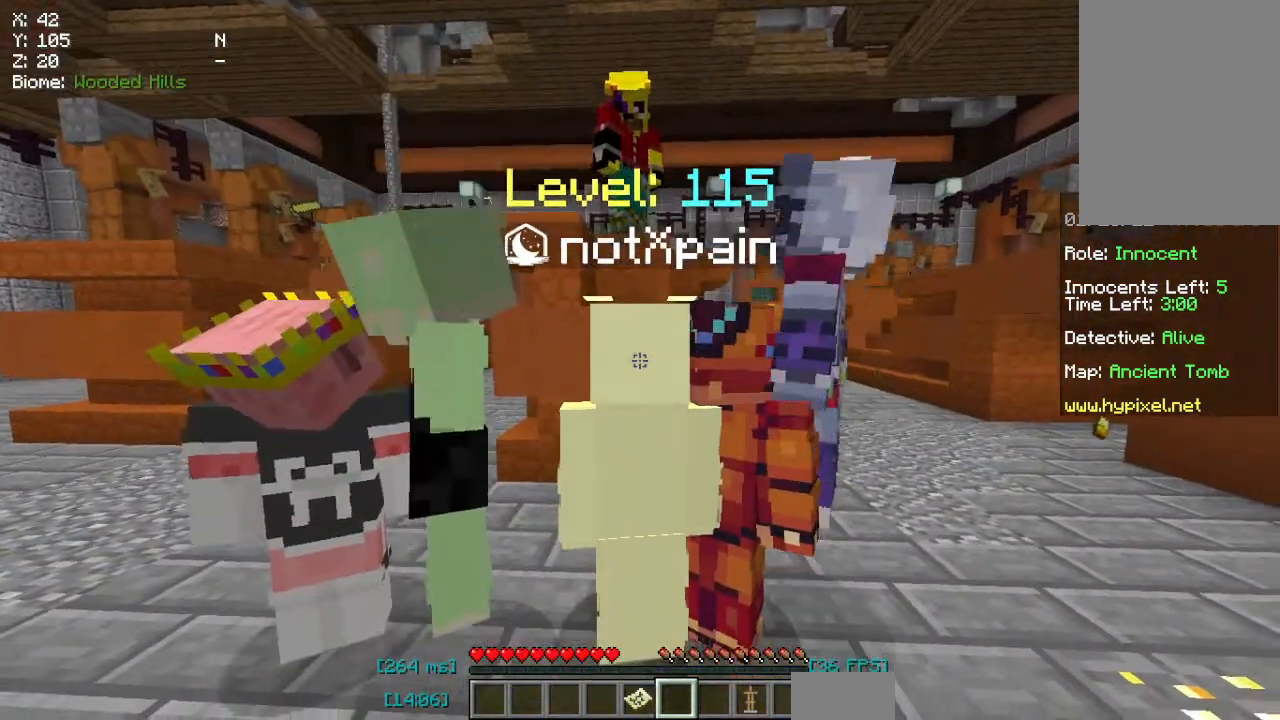
{"keys": ["a"], "mouse": [], "events": [[483, "a", "down"]]}
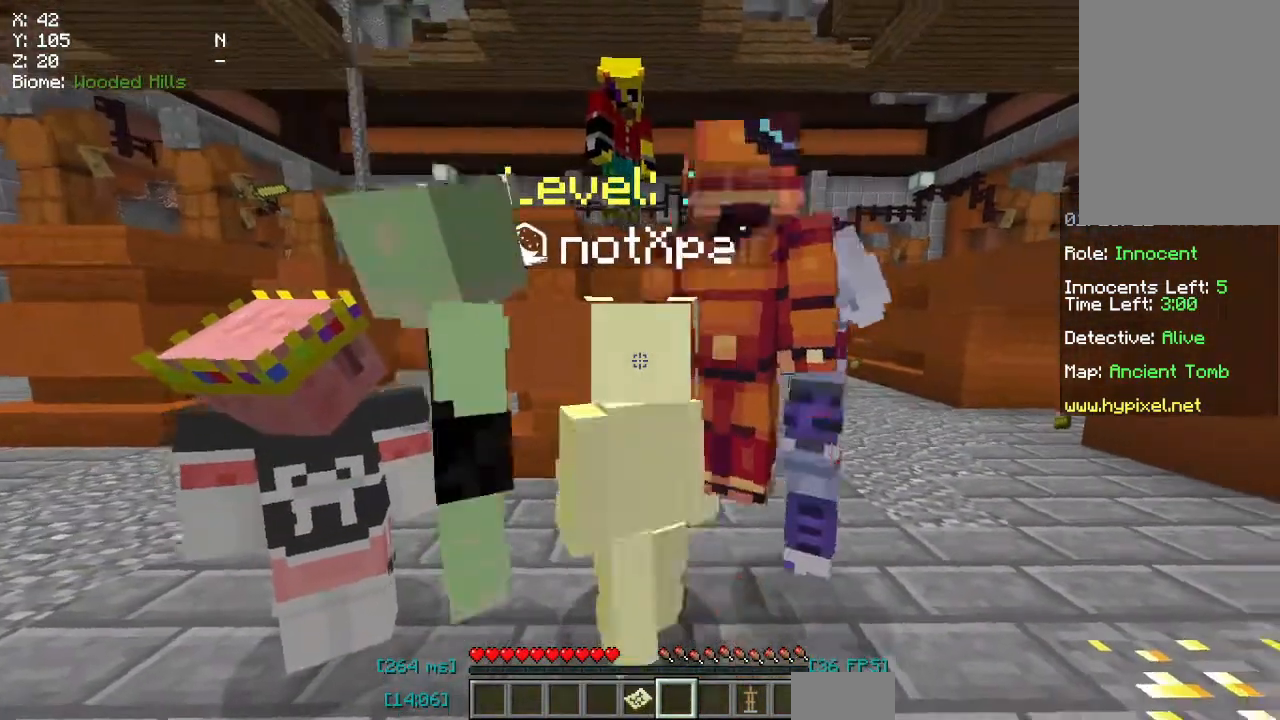
{"keys": ["d"], "mouse": [], "events": [[83, "a", "up"], [467, "d", "down"]]}
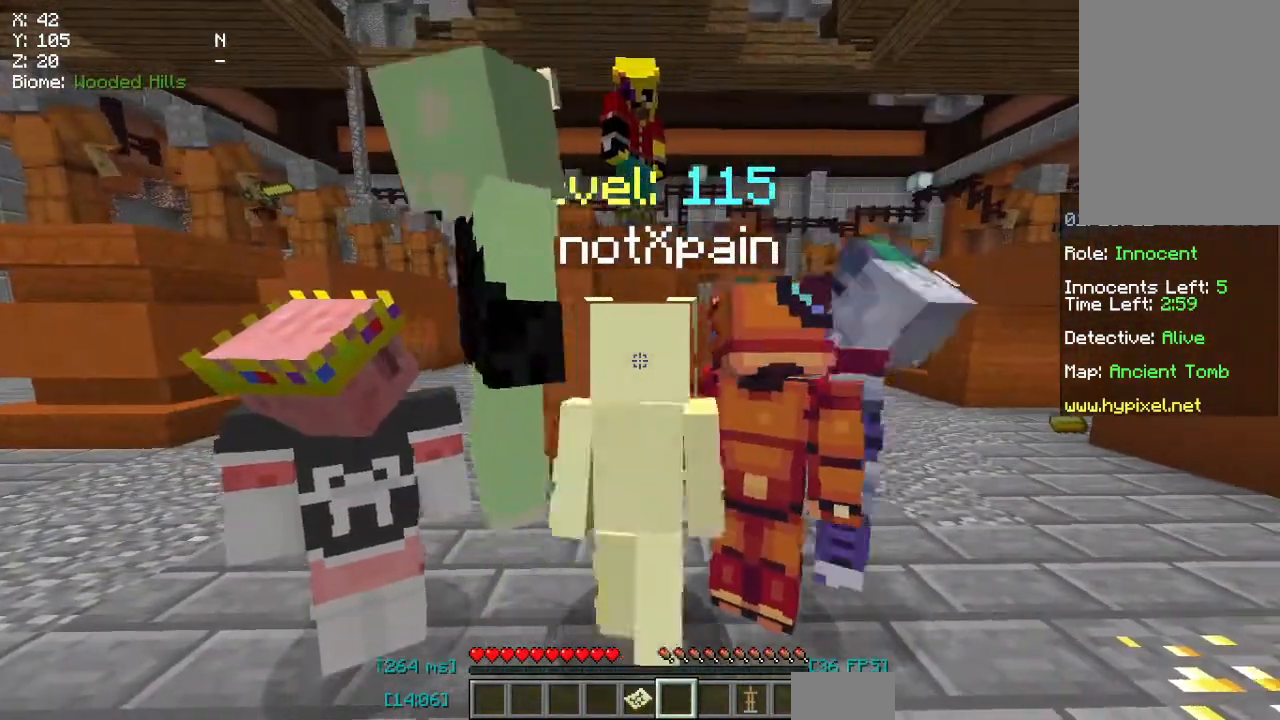
{"keys": [], "mouse": [], "events": [[100, "d", "up"]]}
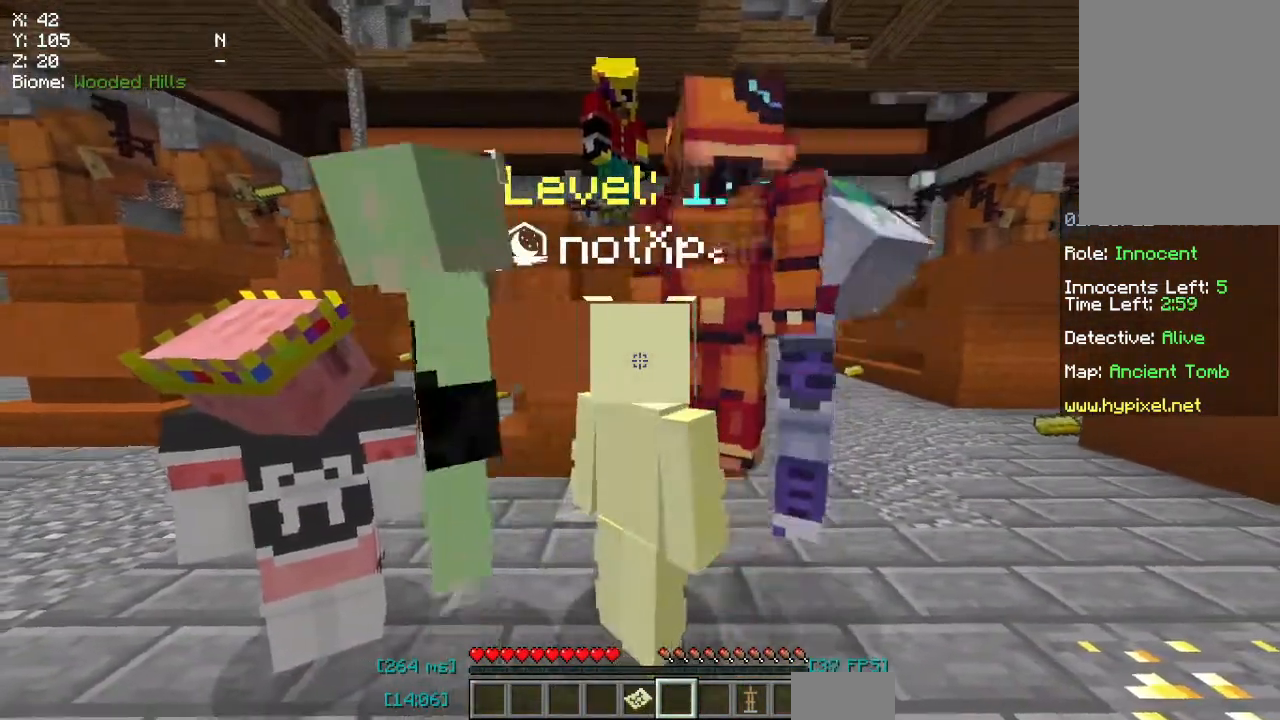
{"keys": [], "mouse": [], "events": [[50, "a", "down"], [200, "a", "up"], [333, "d", "down"], [500, "d", "up"]]}
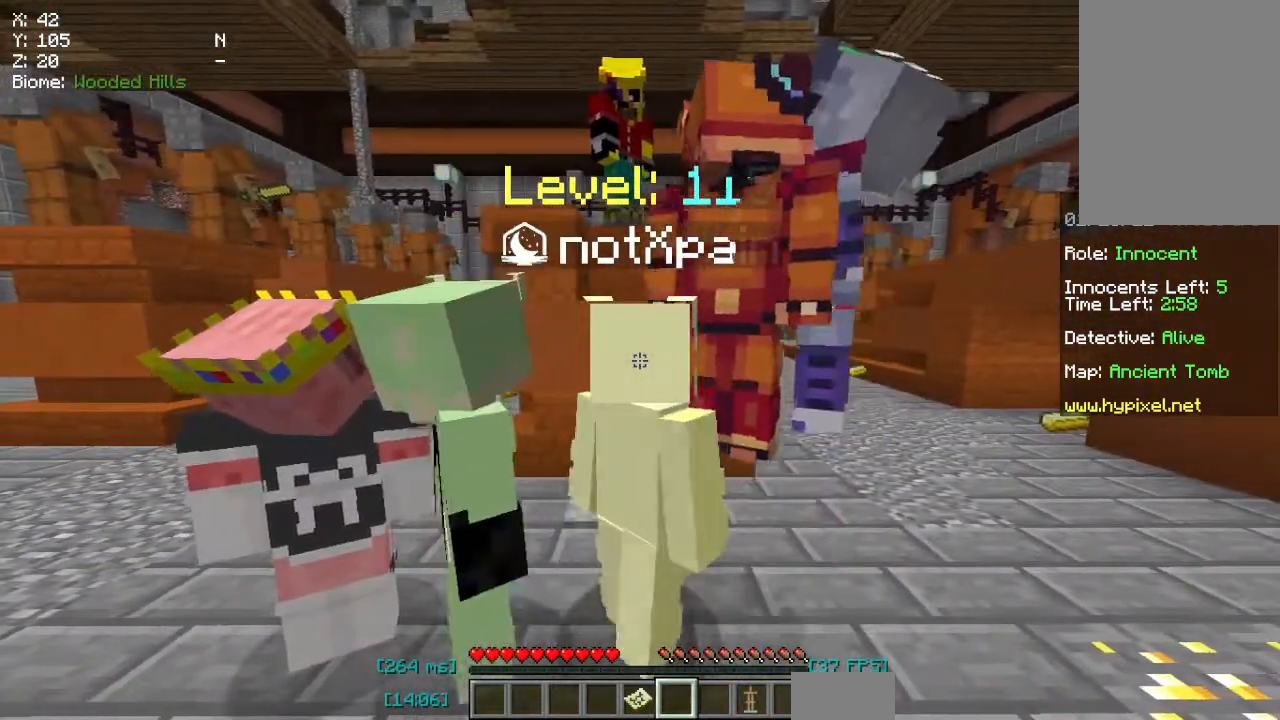
{"keys": [], "mouse": [], "events": []}
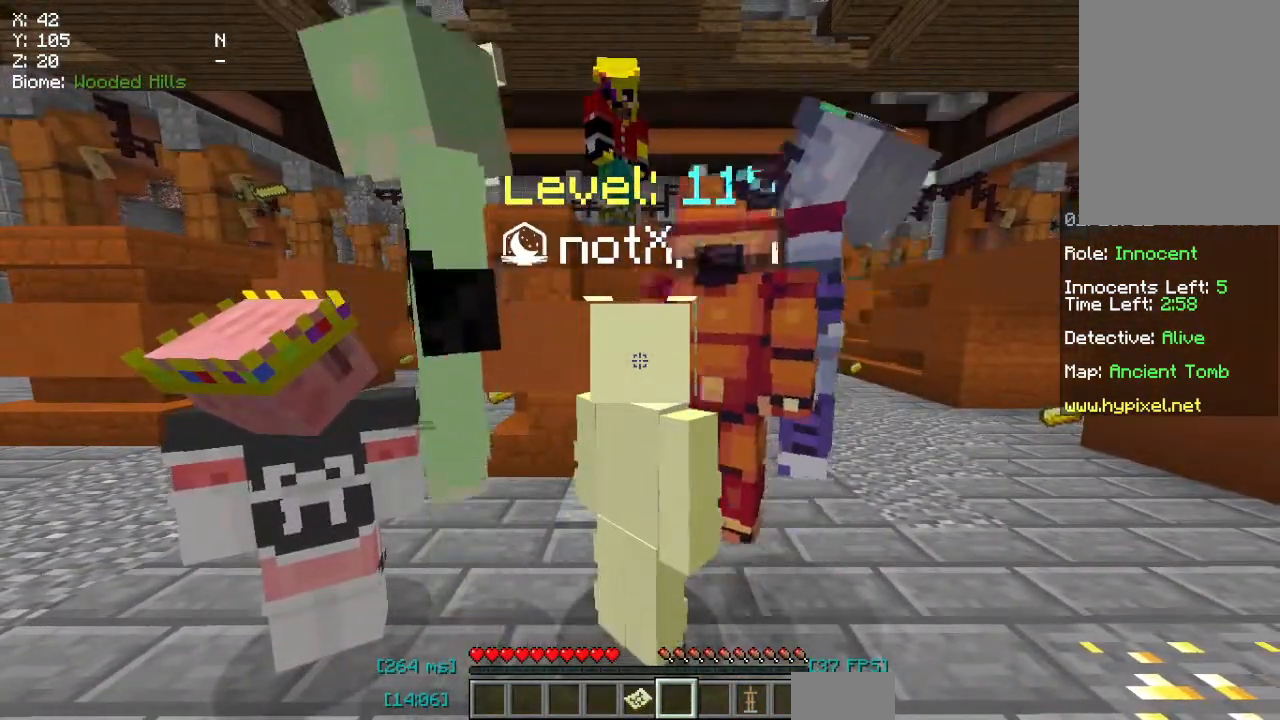
{"keys": ["a"], "mouse": [], "events": [[17, "a", "down"], [100, "a", "up"], [383, "a", "down"]]}
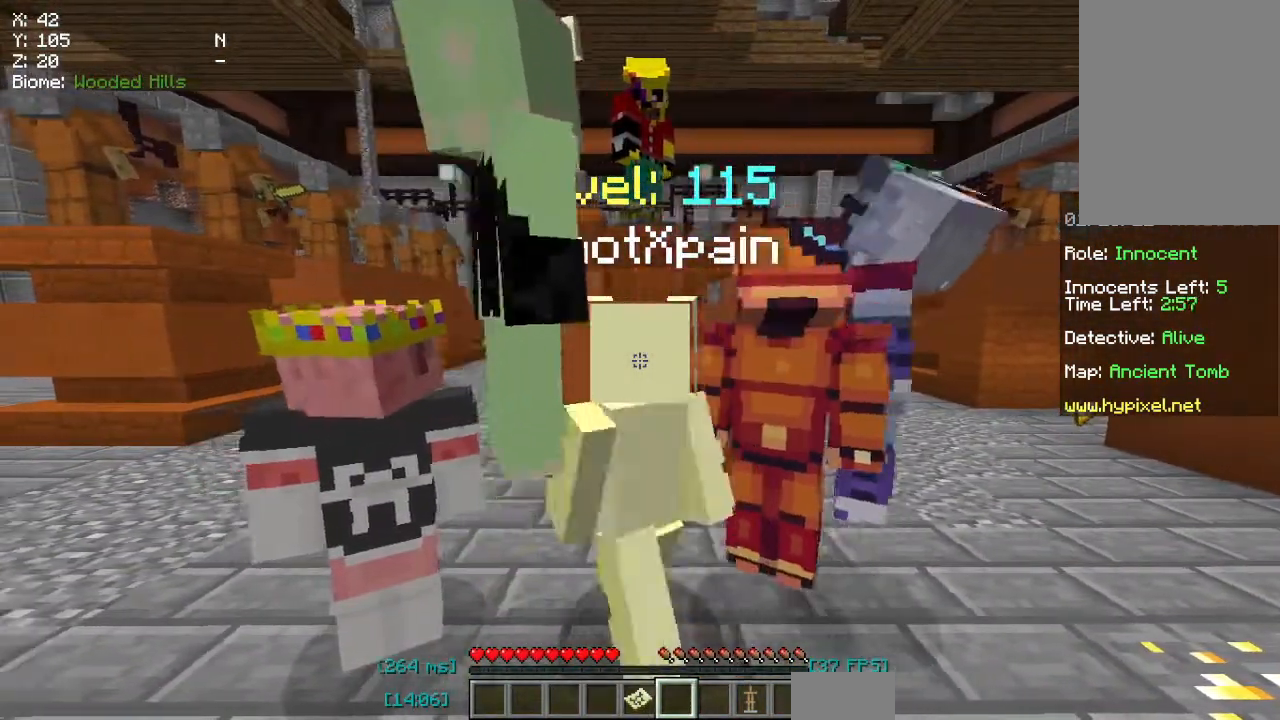
{"keys": ["a"], "mouse": [], "events": [[50, "a", "up"], [233, "d", "down"], [400, "d", "up"], [417, "a", "down"]]}
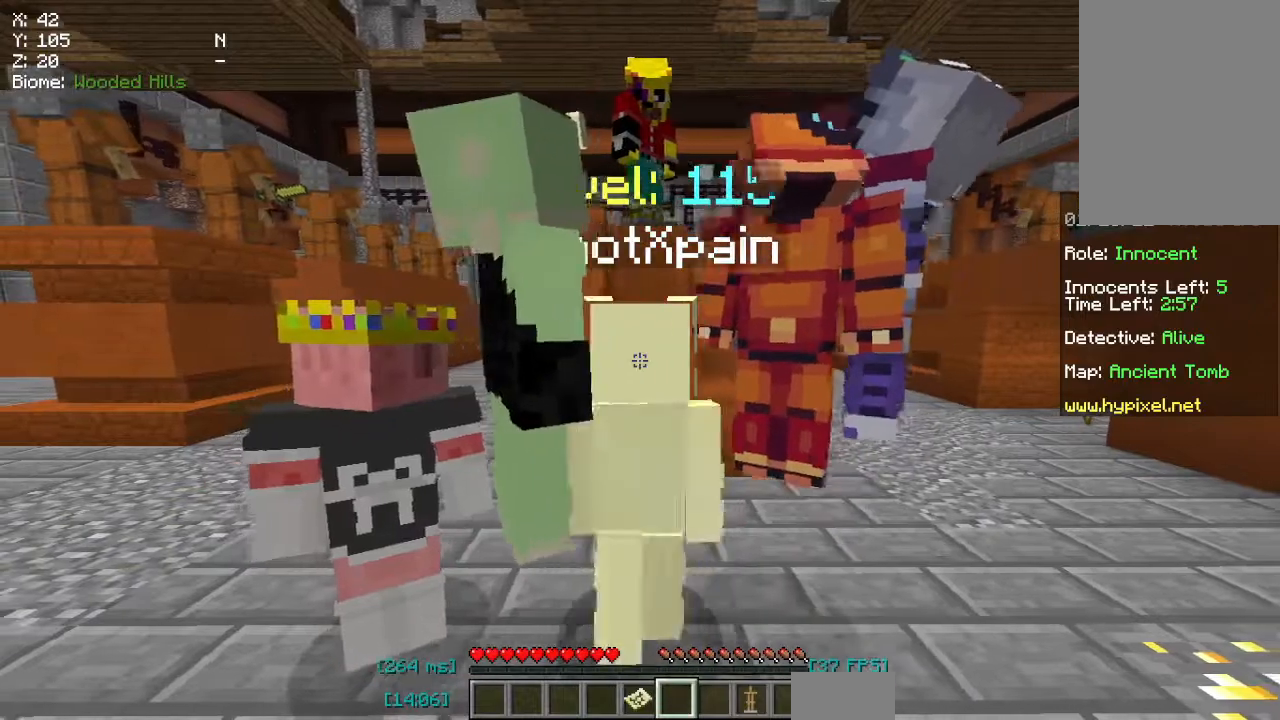
{"keys": ["d"], "mouse": [], "events": [[67, "a", "up"], [250, "d", "down"]]}
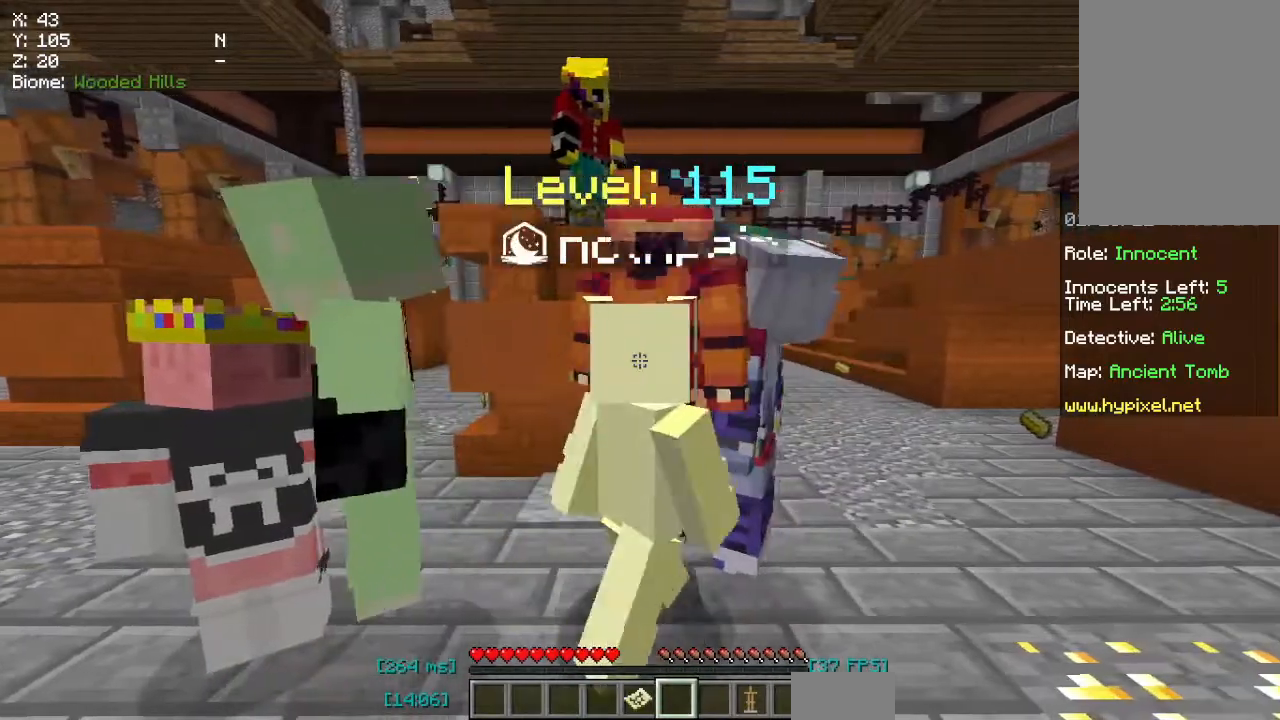
{"keys": [], "mouse": [], "events": [[67, "a", "down"], [117, "d", "up"], [367, "a", "up"]]}
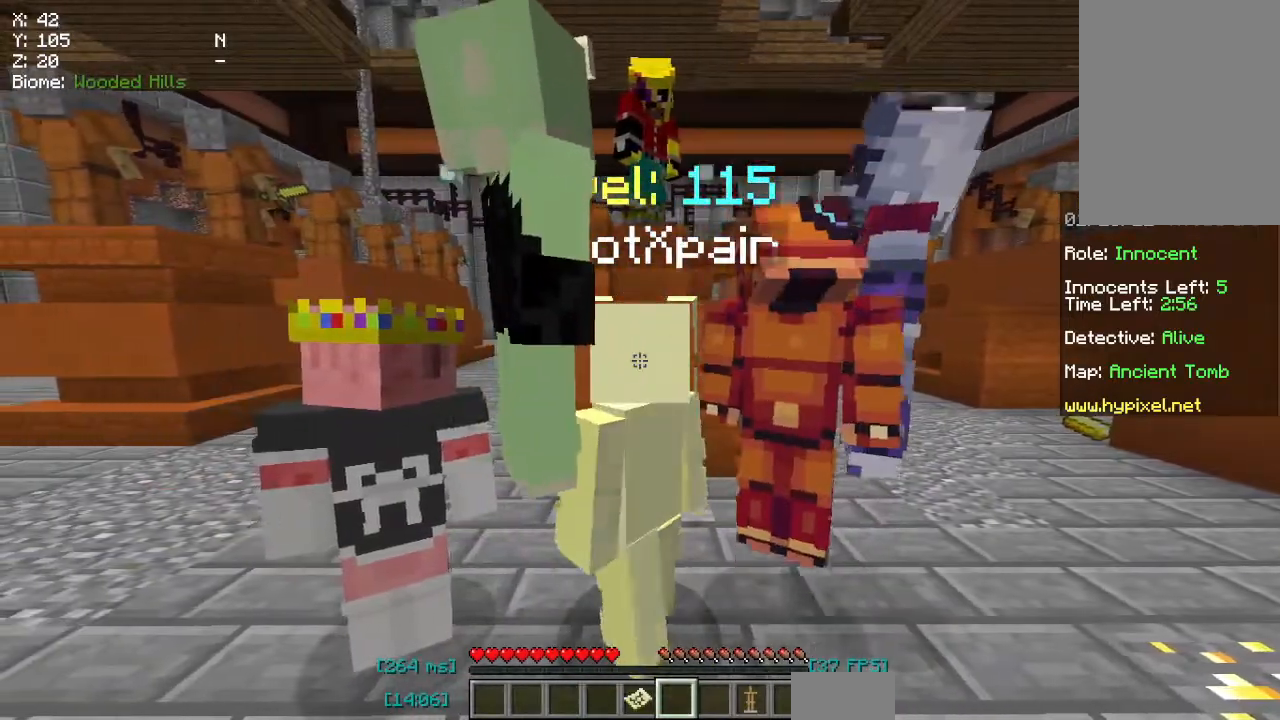
{"keys": [], "mouse": [], "events": []}
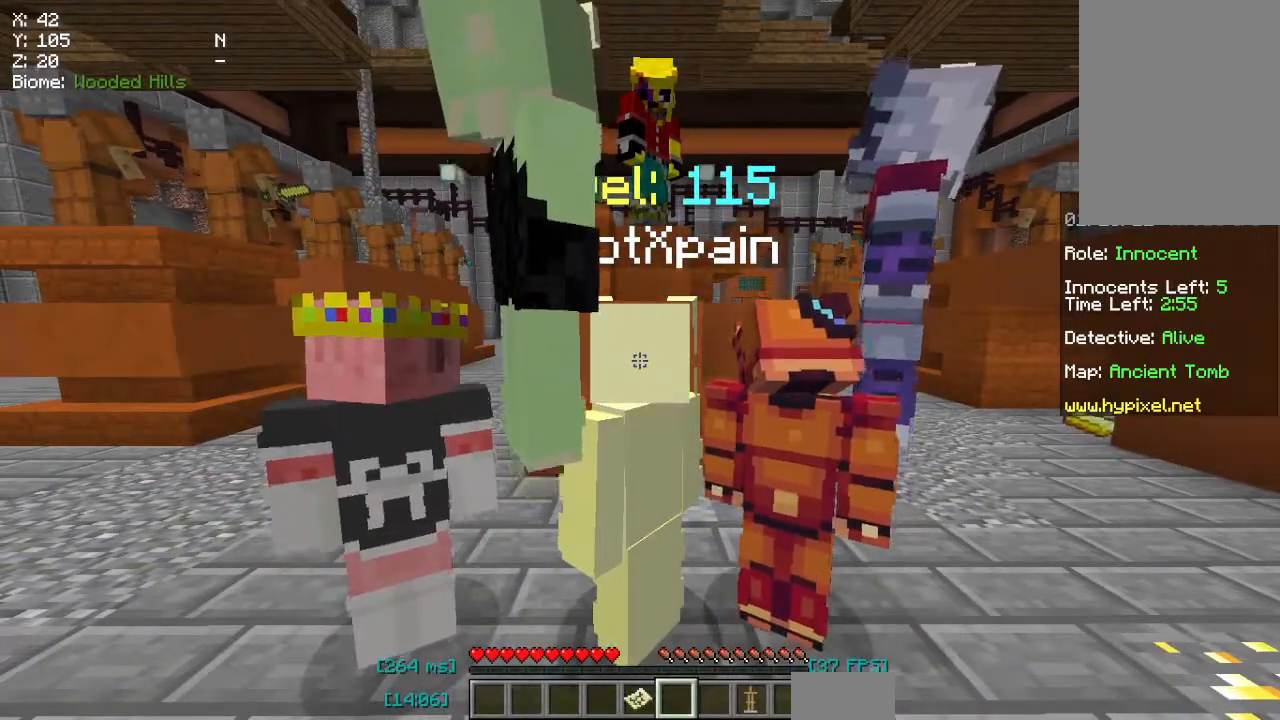
{"keys": [], "mouse": [], "events": [[167, "d", "down"], [217, "d", "up"]]}